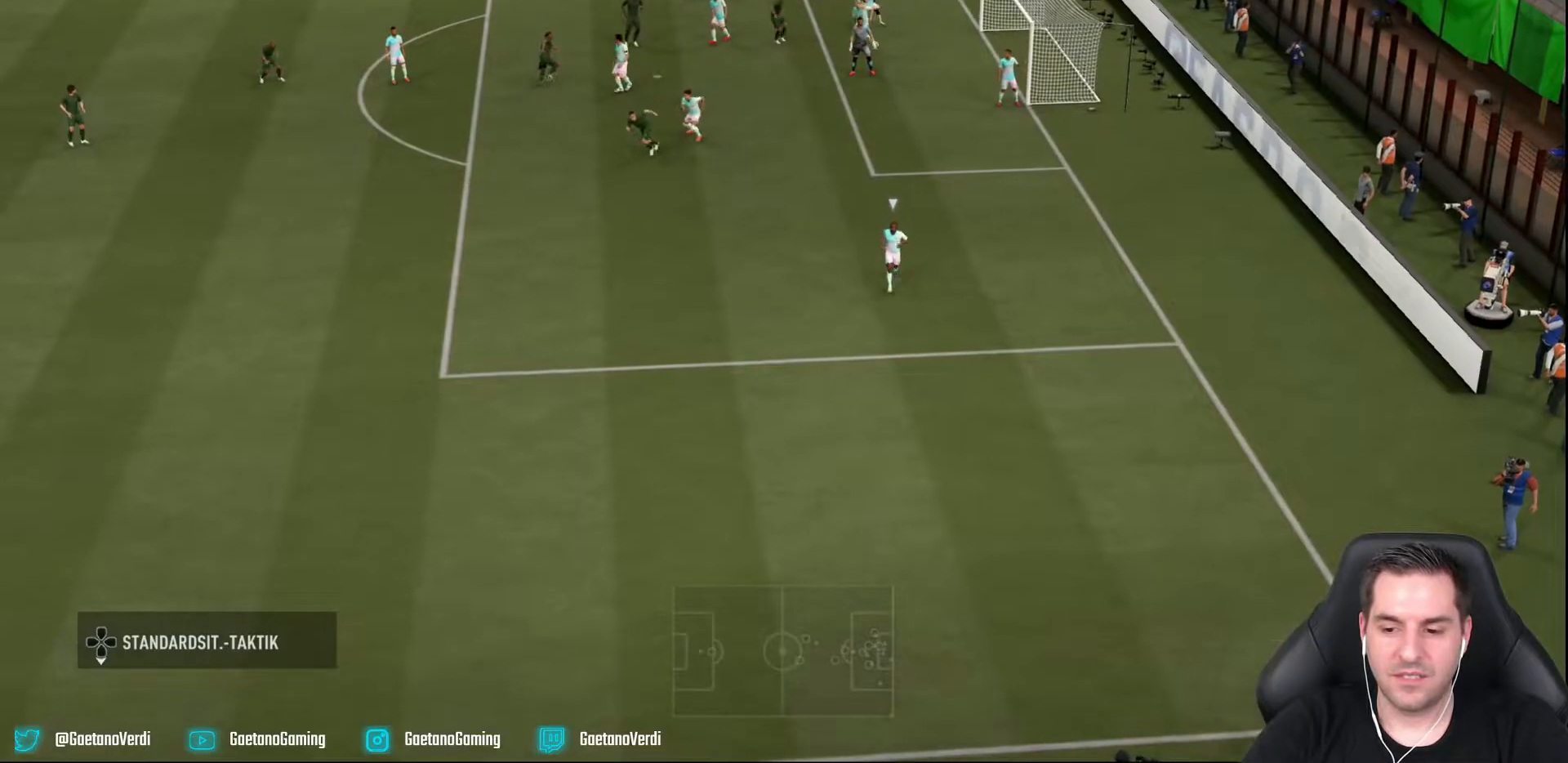
Gameplay with a controller (PlayStation layout); each line is a JSON object with the inputs held at the frame after it. "events" lists button and stick changes between this image and that frame as [ms after this image, input, new state], when the widget could be followed in between. Not read: L3 R3.
{"buttons": [], "left_stick": "center", "right_stick": "center", "events": []}
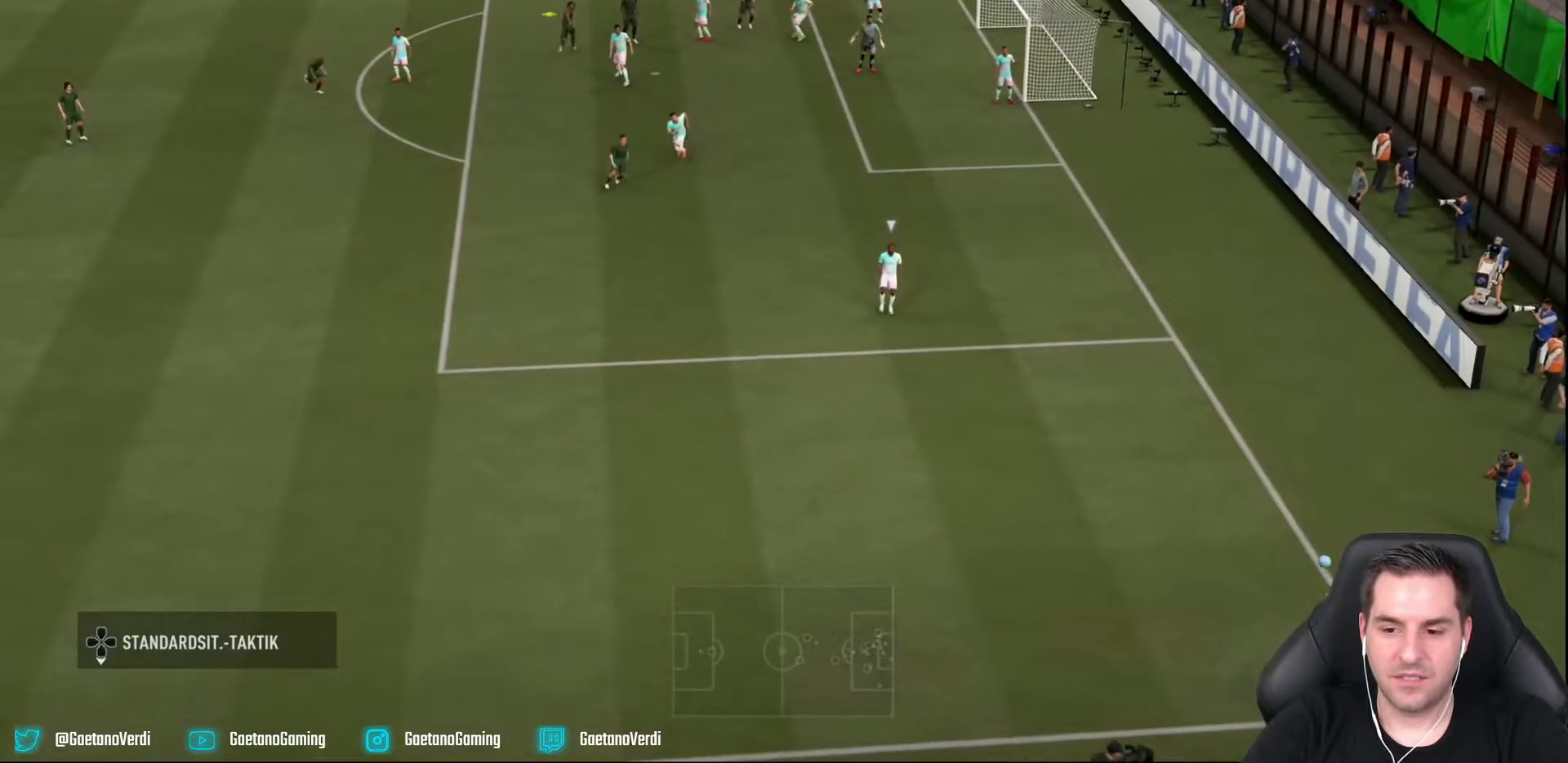
{"buttons": [], "left_stick": "center", "right_stick": "center", "events": []}
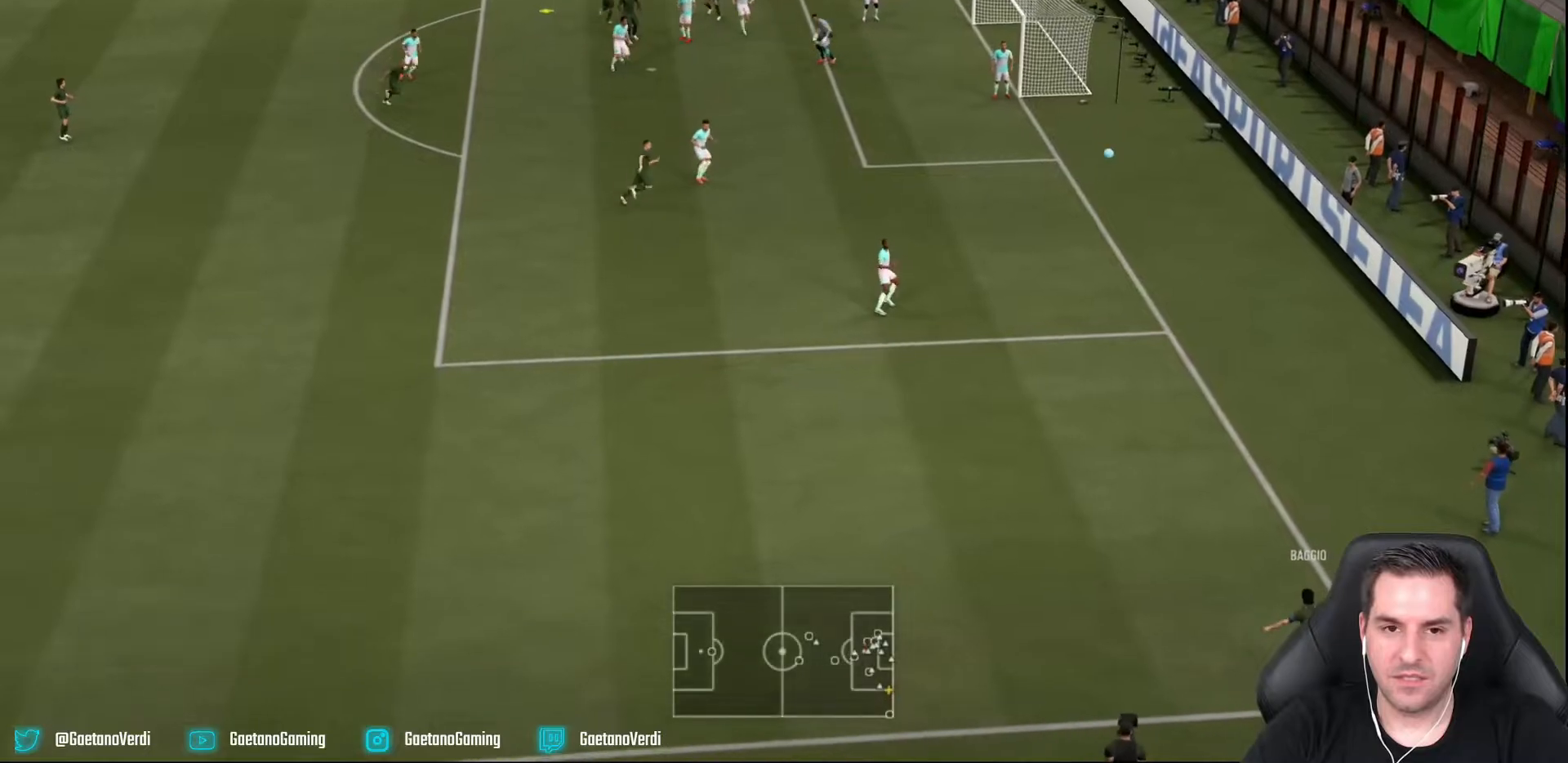
{"buttons": [], "left_stick": "down-right", "right_stick": "center", "events": [[483, "left_stick", "down-right"]]}
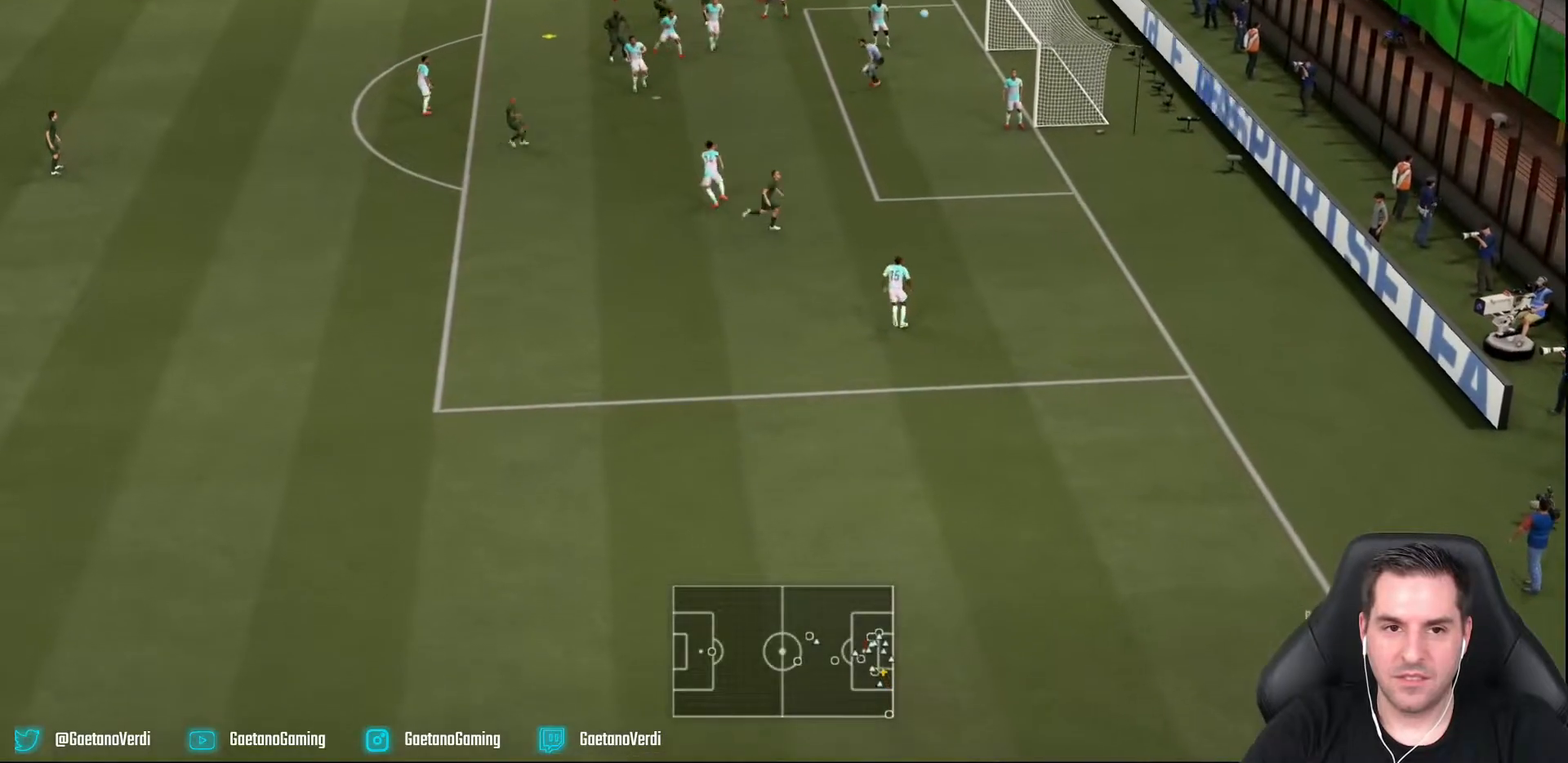
{"buttons": [], "left_stick": "right", "right_stick": "center", "events": [[350, "CIRCLE", "down"], [500, "CIRCLE", "up"], [500, "left_stick", "right"]]}
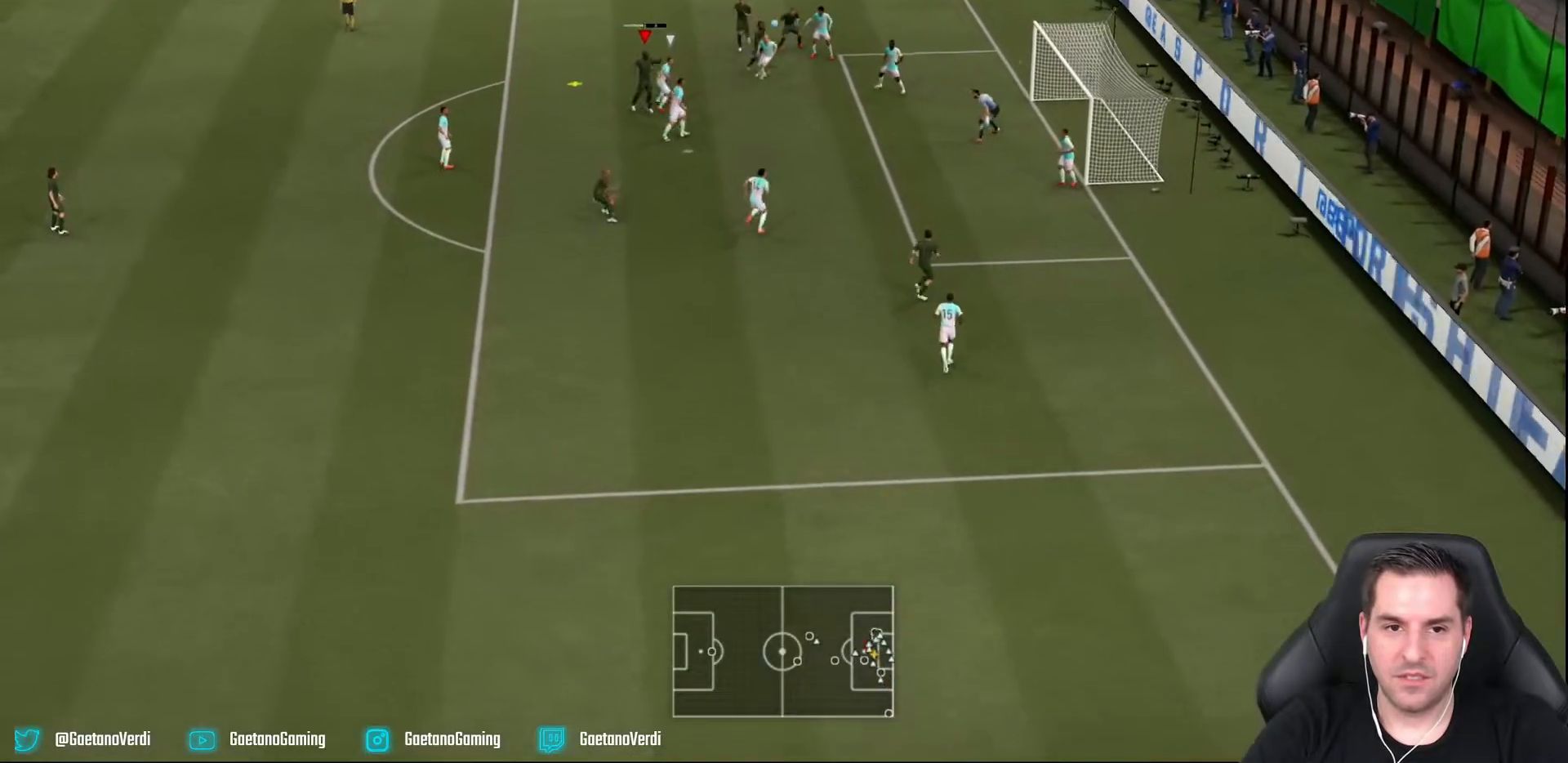
{"buttons": ["R2"], "left_stick": "down-right", "right_stick": "center", "events": [[133, "left_stick", "down-right"], [333, "R2", "down"]]}
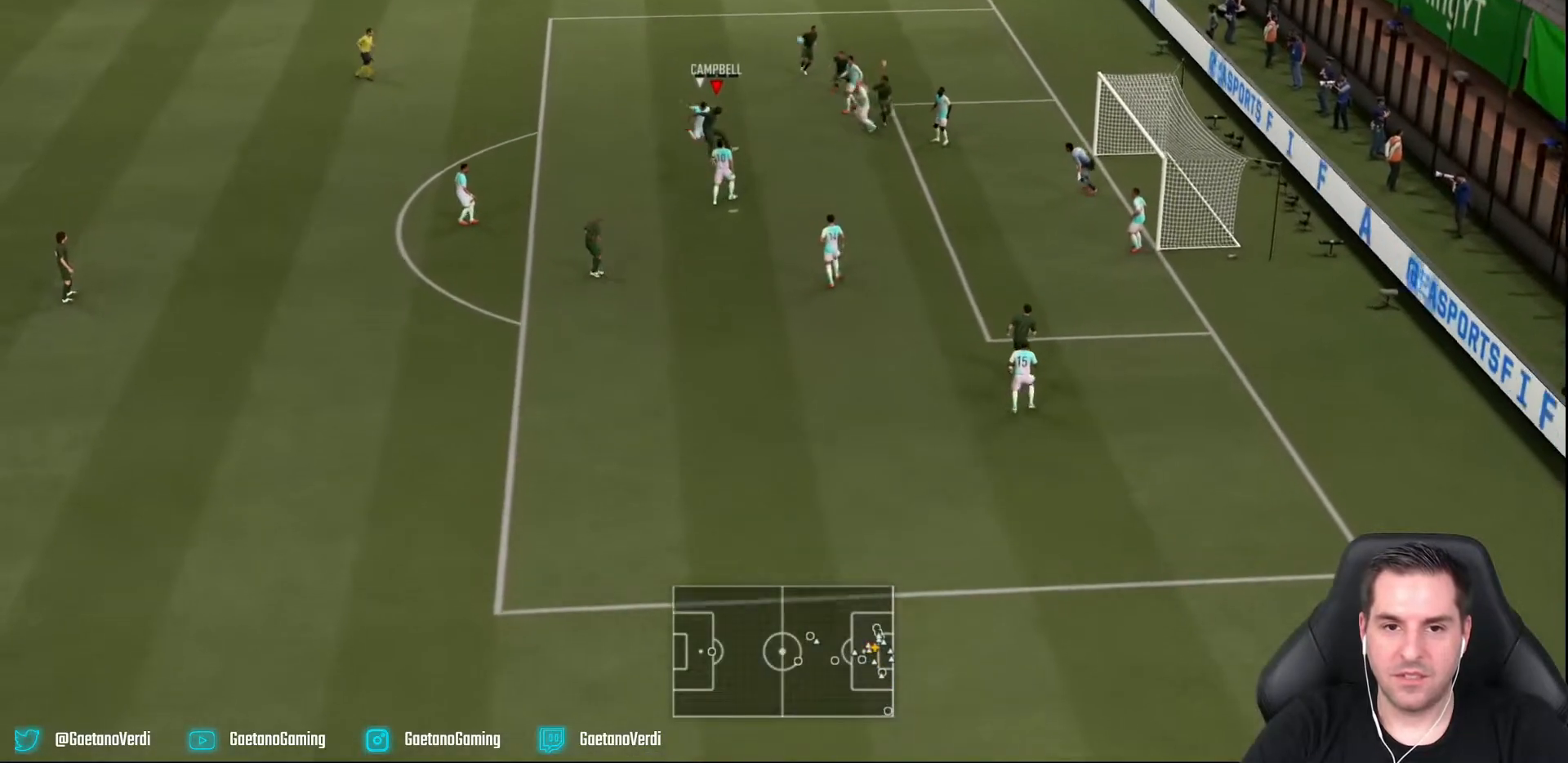
{"buttons": ["R2"], "left_stick": "down-right", "right_stick": "center", "events": [[100, "left_stick", "right"], [500, "left_stick", "down-right"]]}
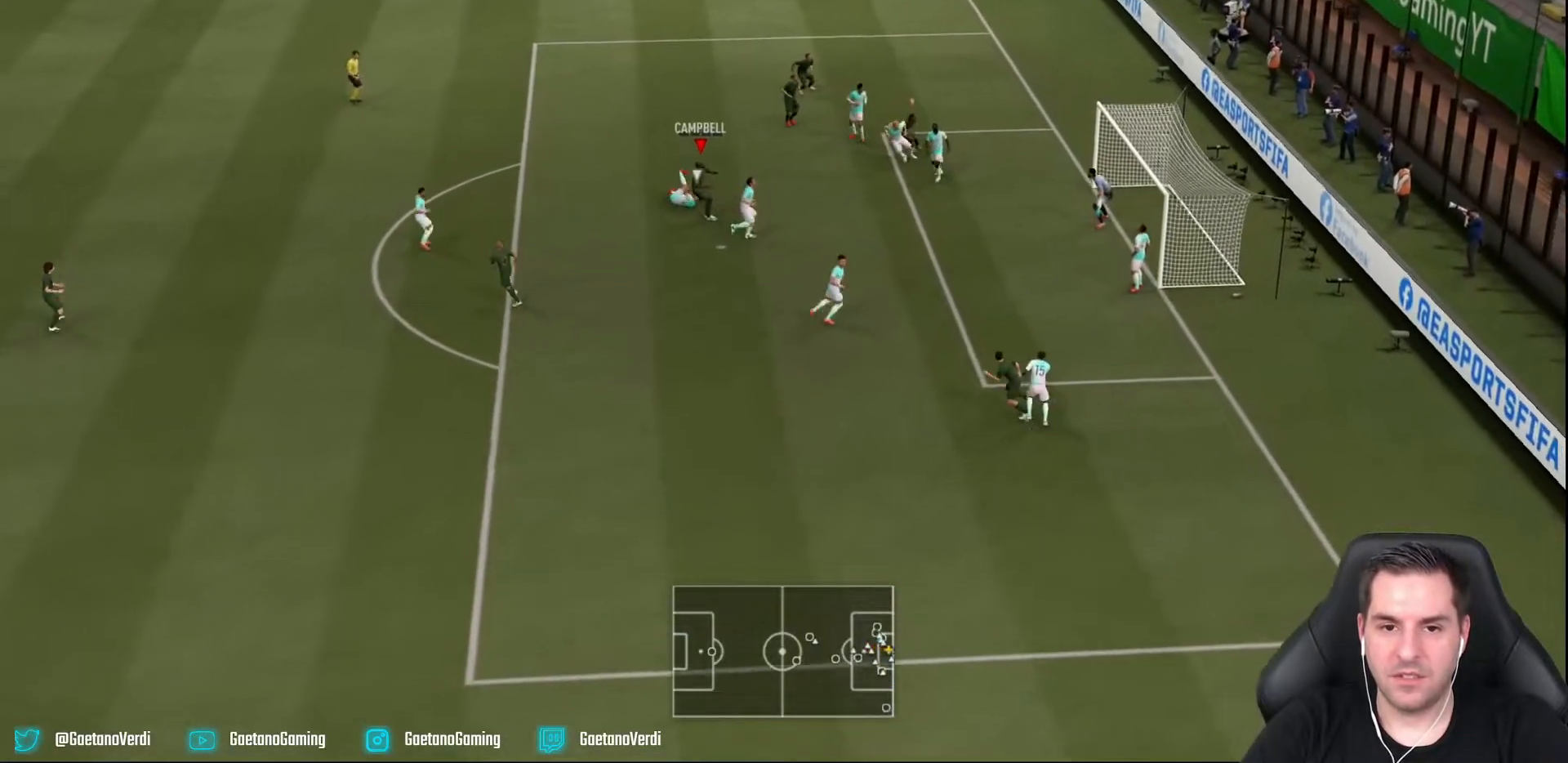
{"buttons": [], "left_stick": "center", "right_stick": "center", "events": [[17, "R2", "up"], [133, "left_stick", "center"]]}
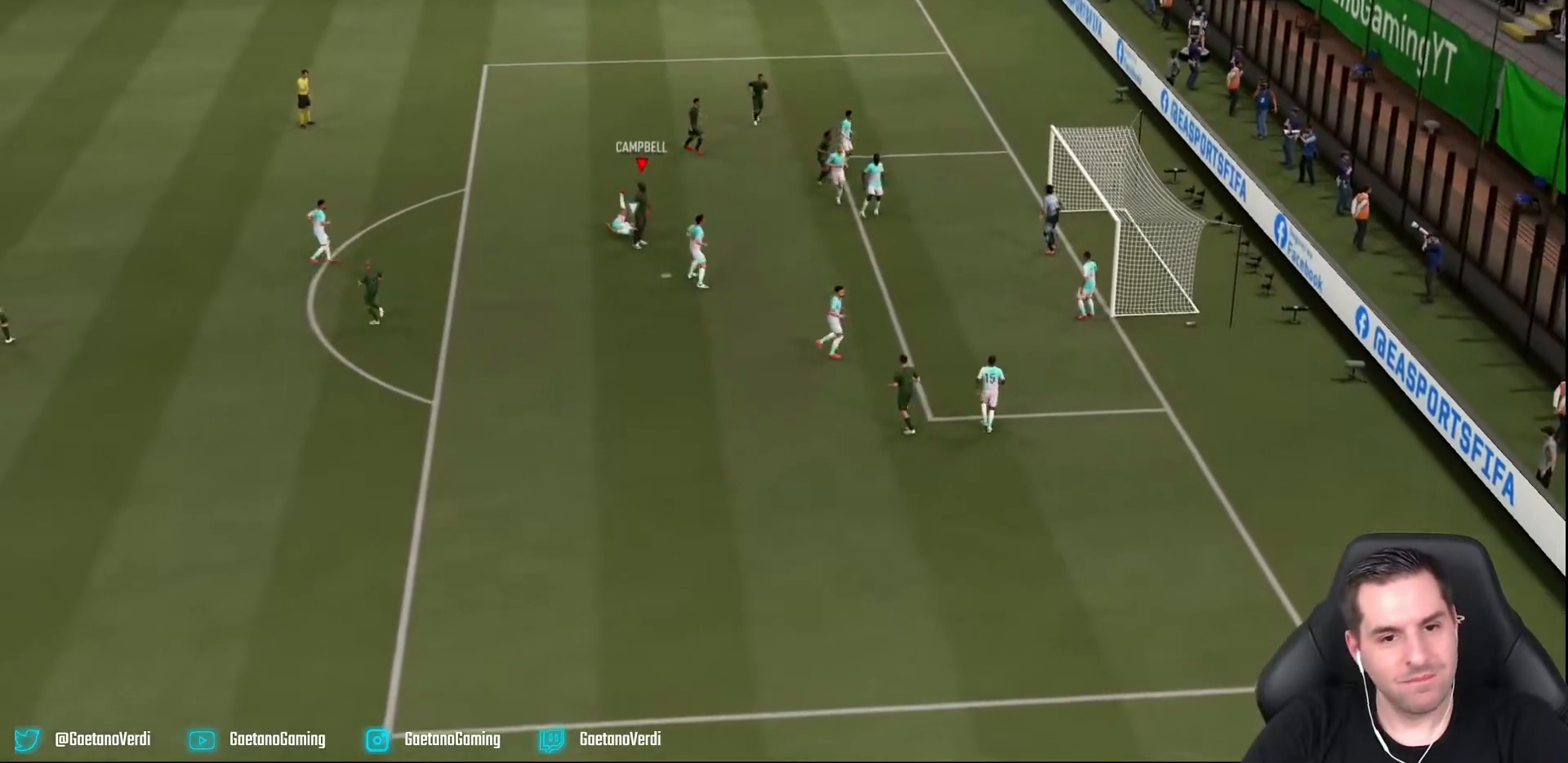
{"buttons": [], "left_stick": "center", "right_stick": "center", "events": []}
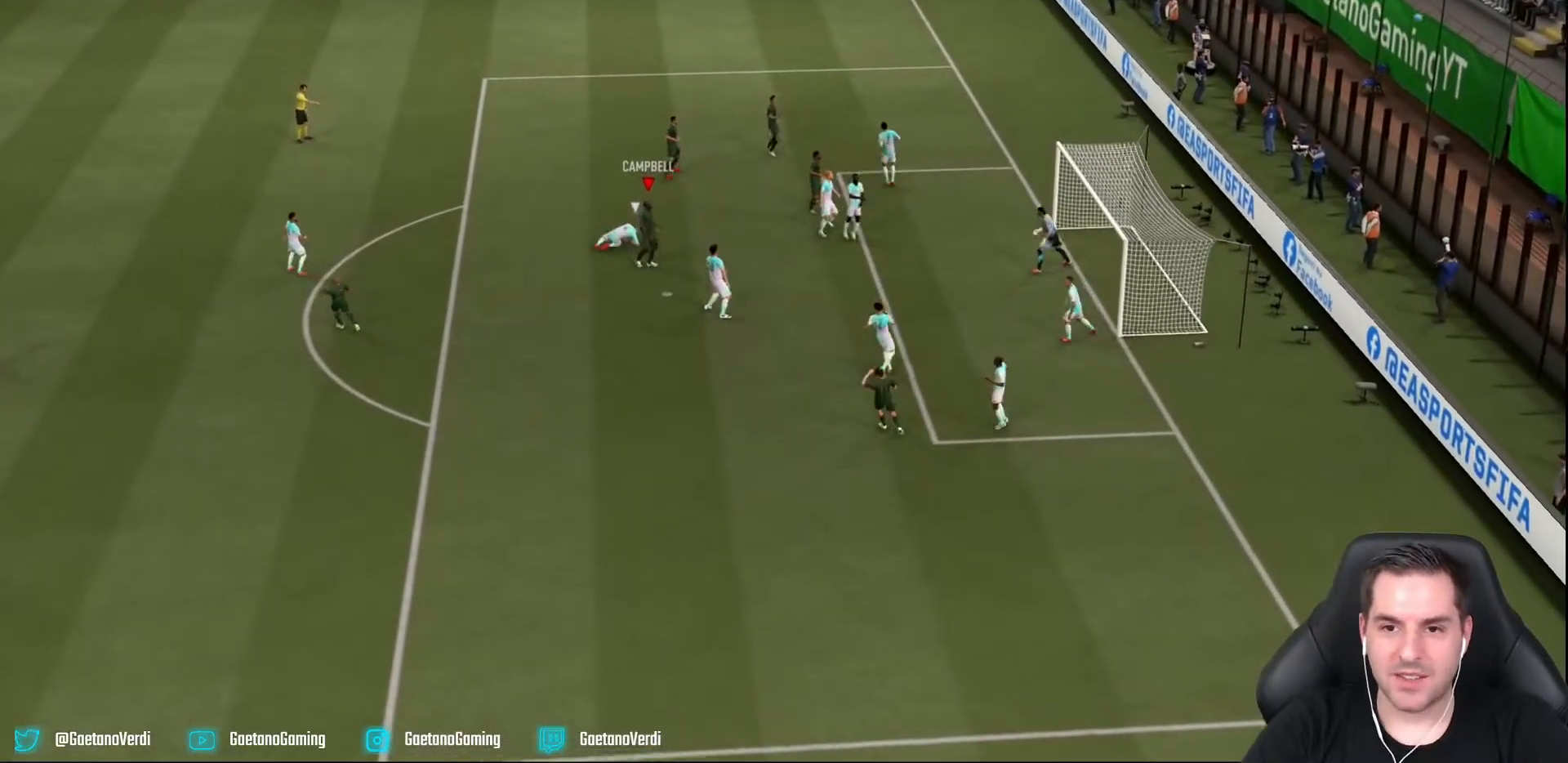
{"buttons": [], "left_stick": "center", "right_stick": "center", "events": []}
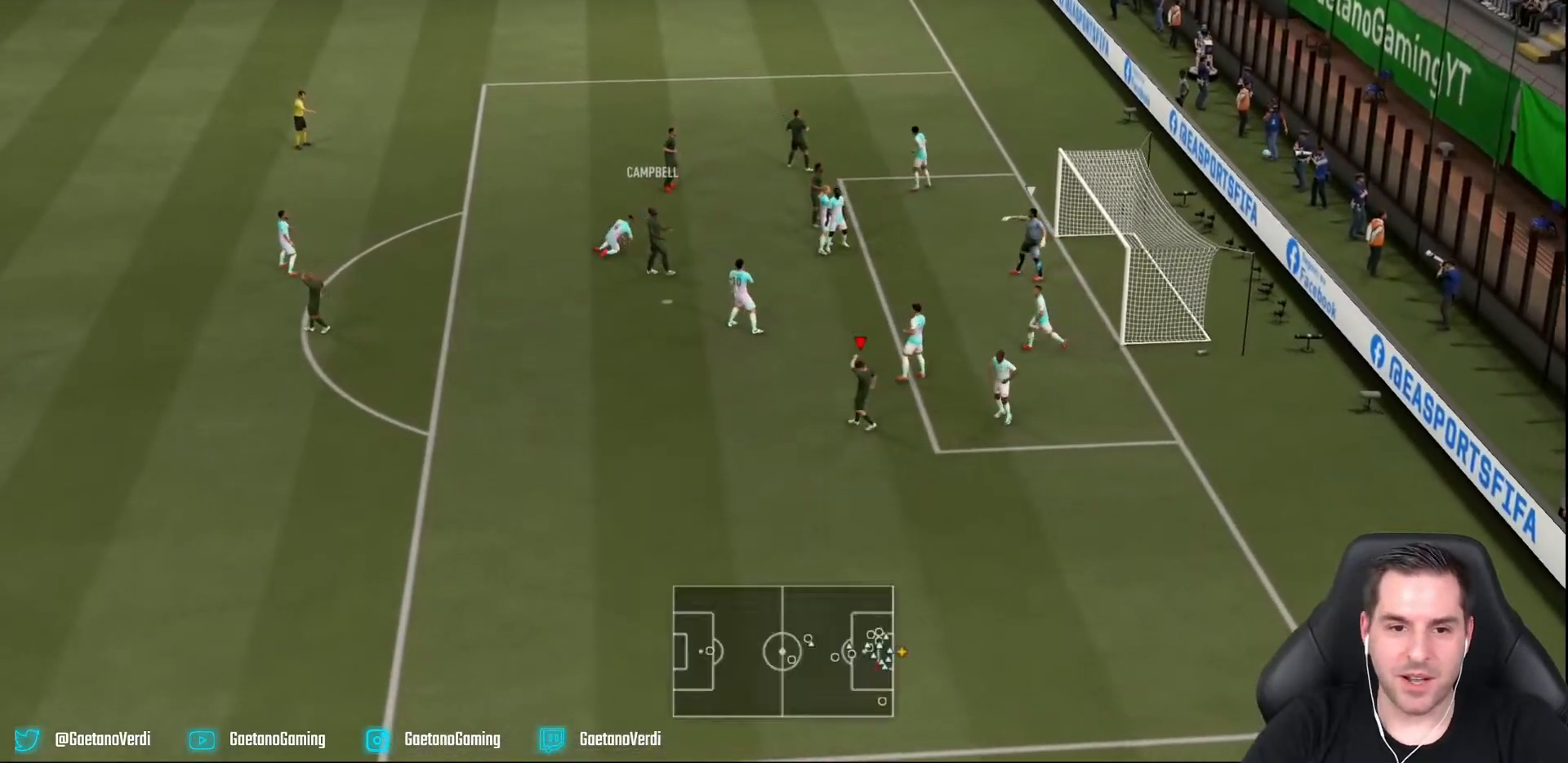
{"buttons": [], "left_stick": "center", "right_stick": "center", "events": []}
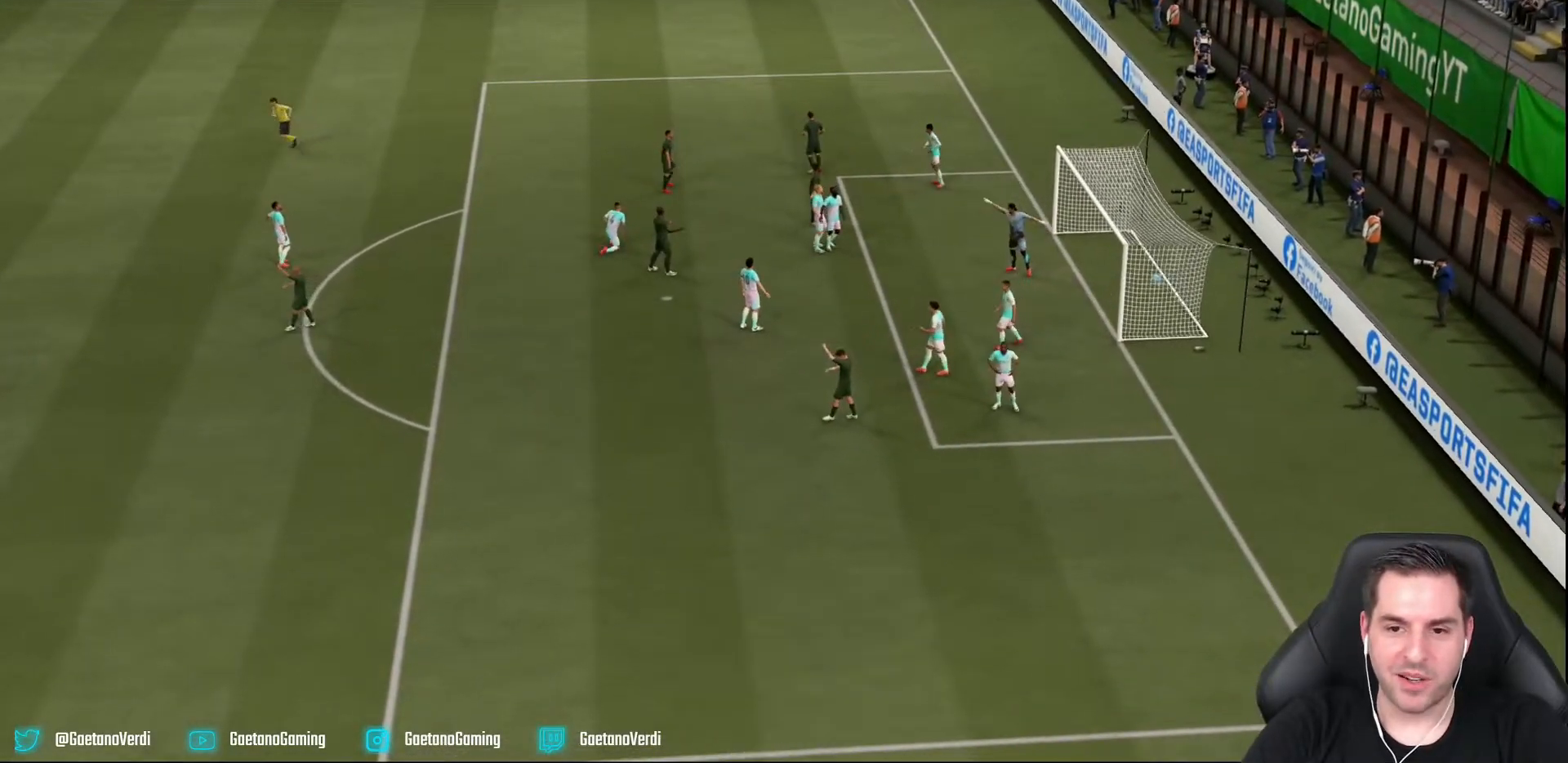
{"buttons": [], "left_stick": "center", "right_stick": "center", "events": []}
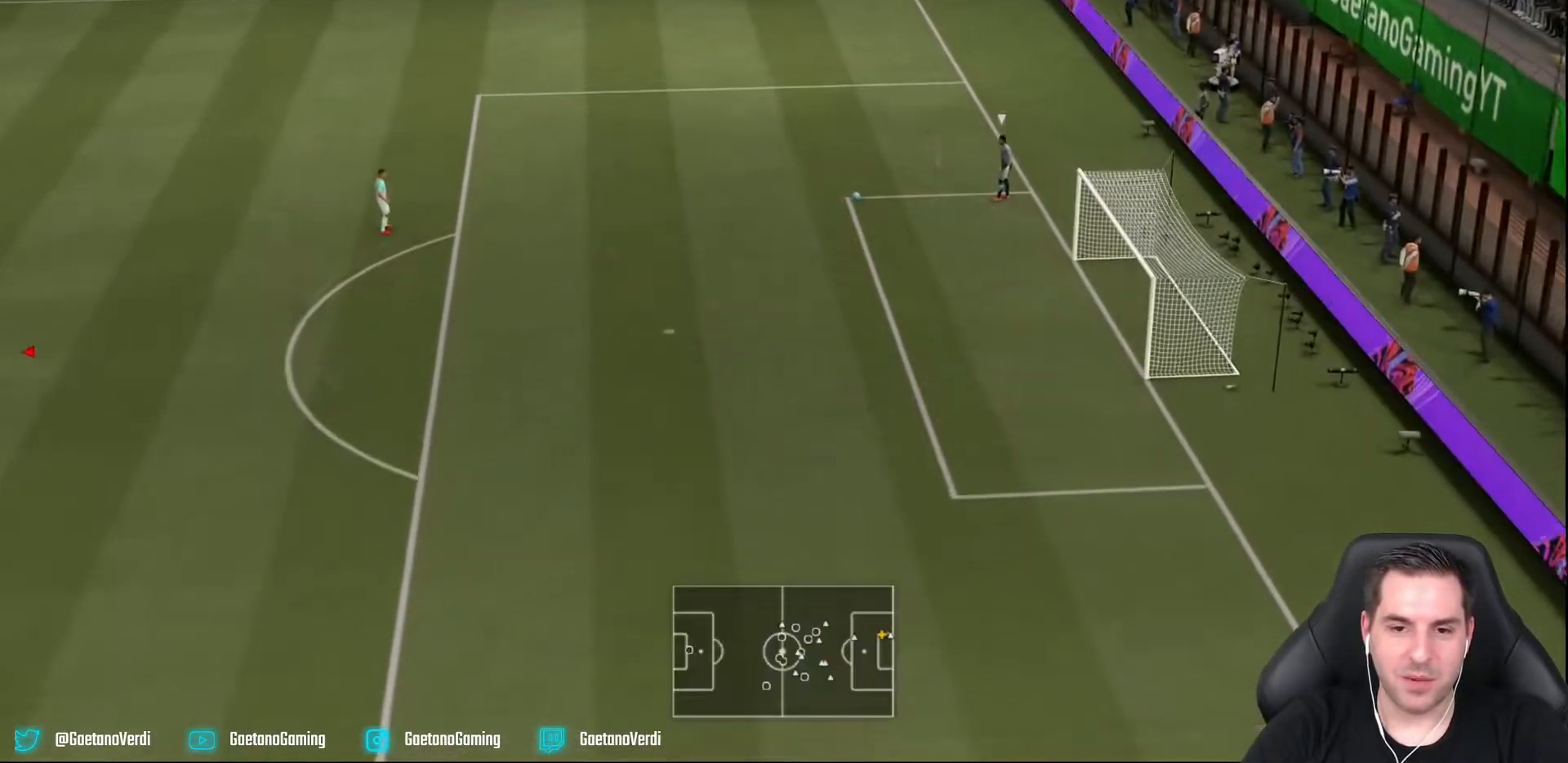
{"buttons": [], "left_stick": "center", "right_stick": "center", "events": []}
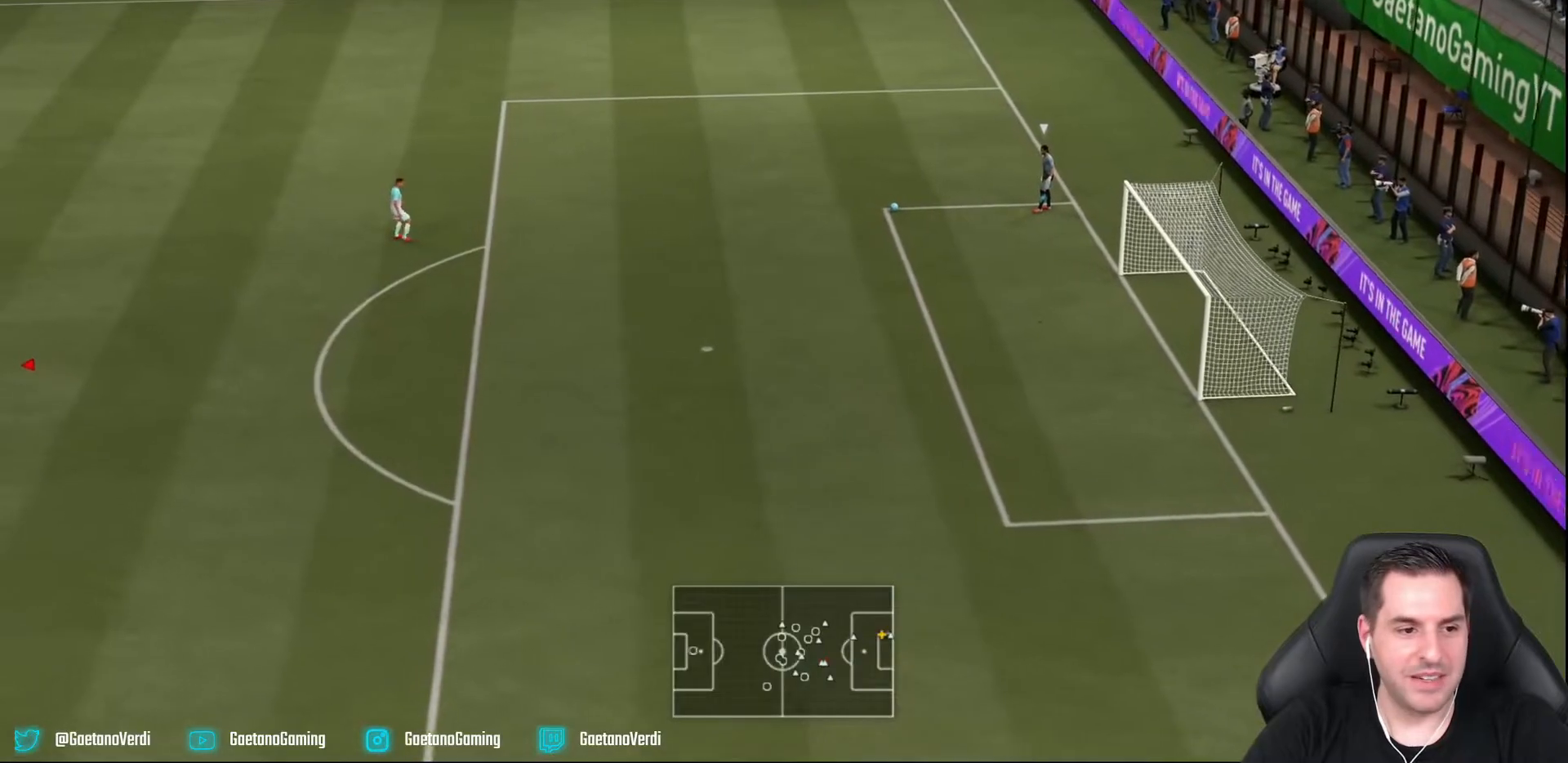
{"buttons": [], "left_stick": "up", "right_stick": "center", "events": [[300, "left_stick", "up"]]}
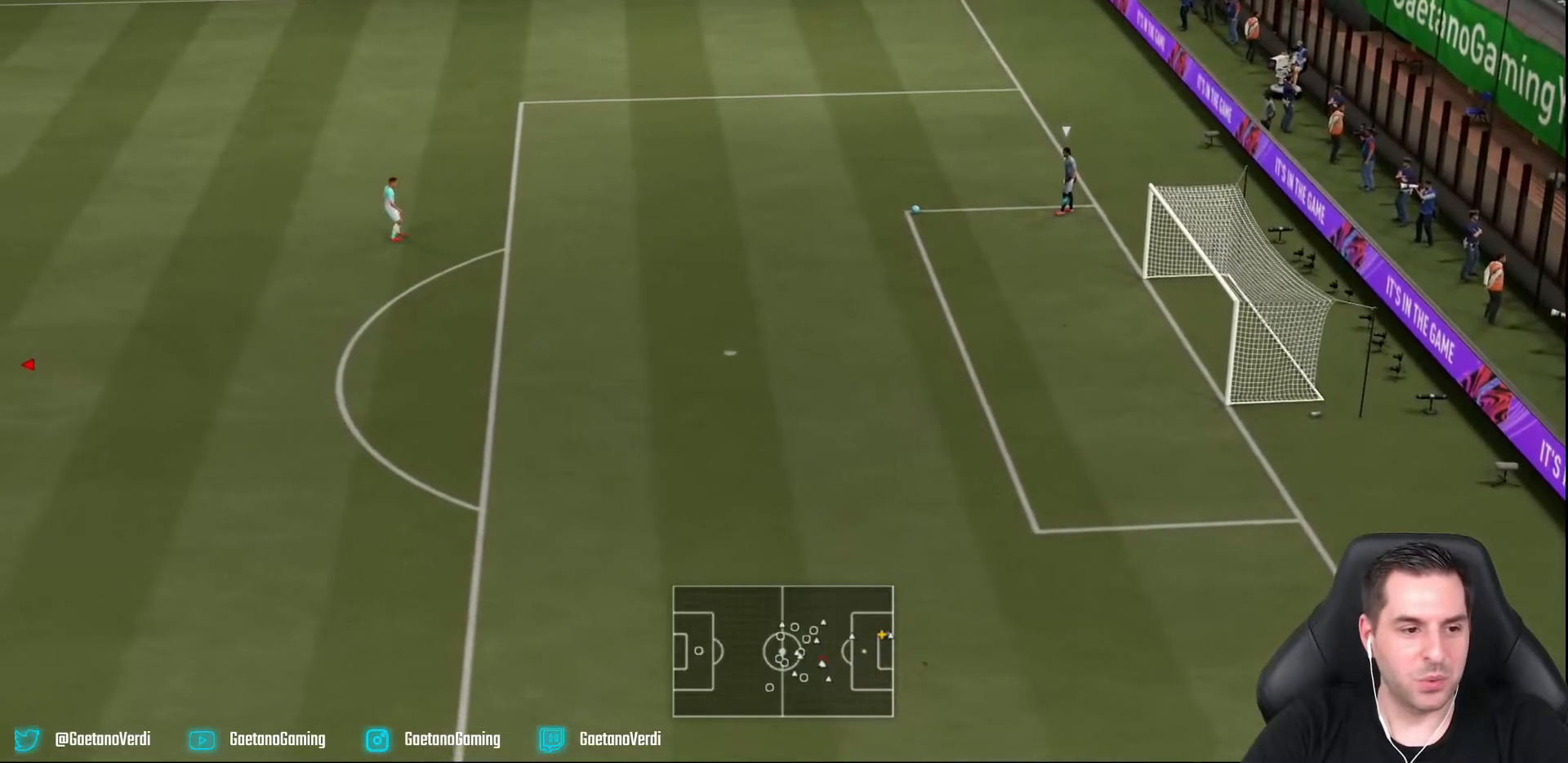
{"buttons": ["R2"], "left_stick": "down-left", "right_stick": "center", "events": [[200, "R2", "down"], [467, "left_stick", "down-left"]]}
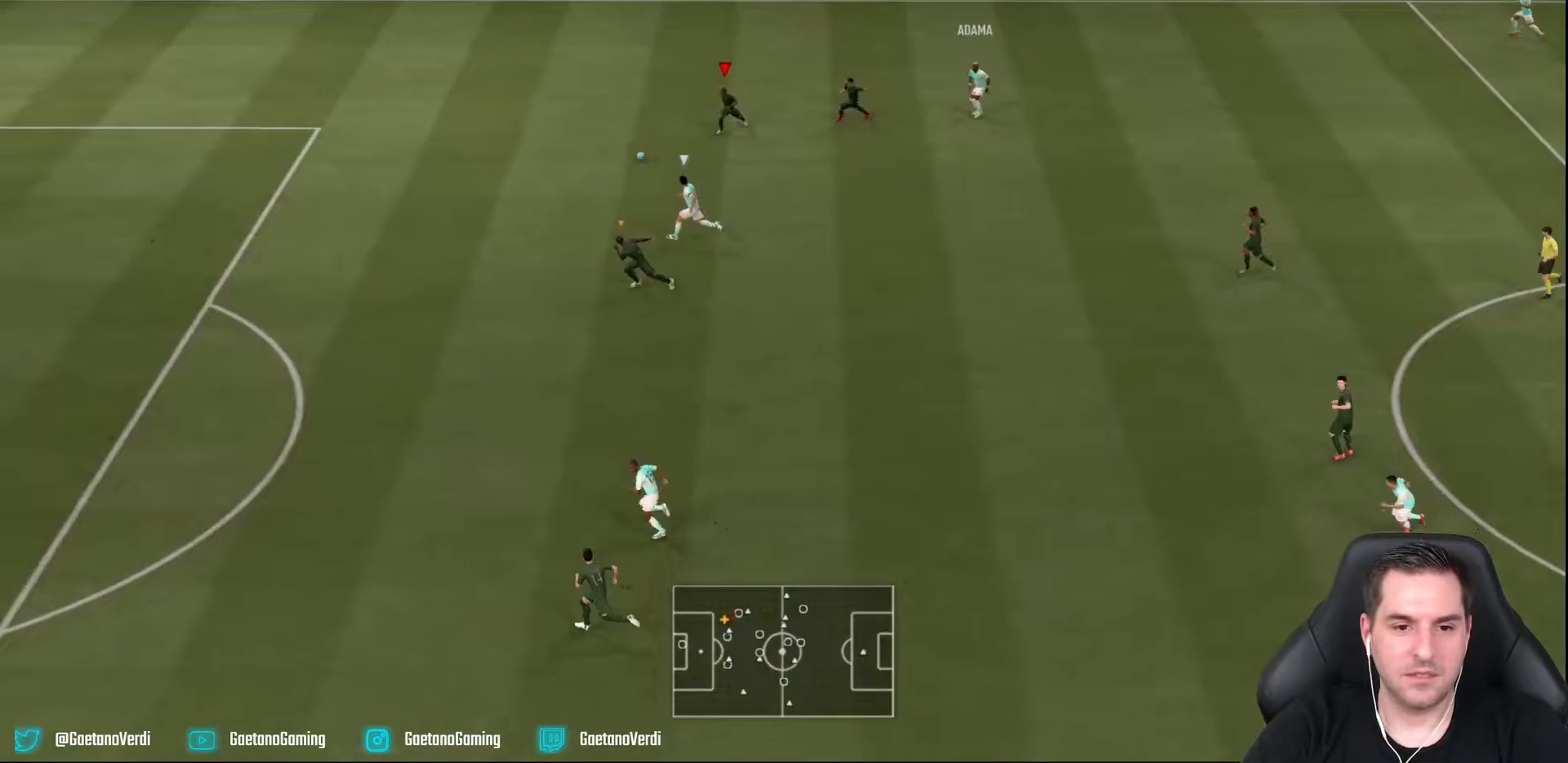
{"buttons": ["L1", "R2"], "left_stick": "left", "right_stick": "center", "events": [[133, "left_stick", "left"], [350, "L1", "down"]]}
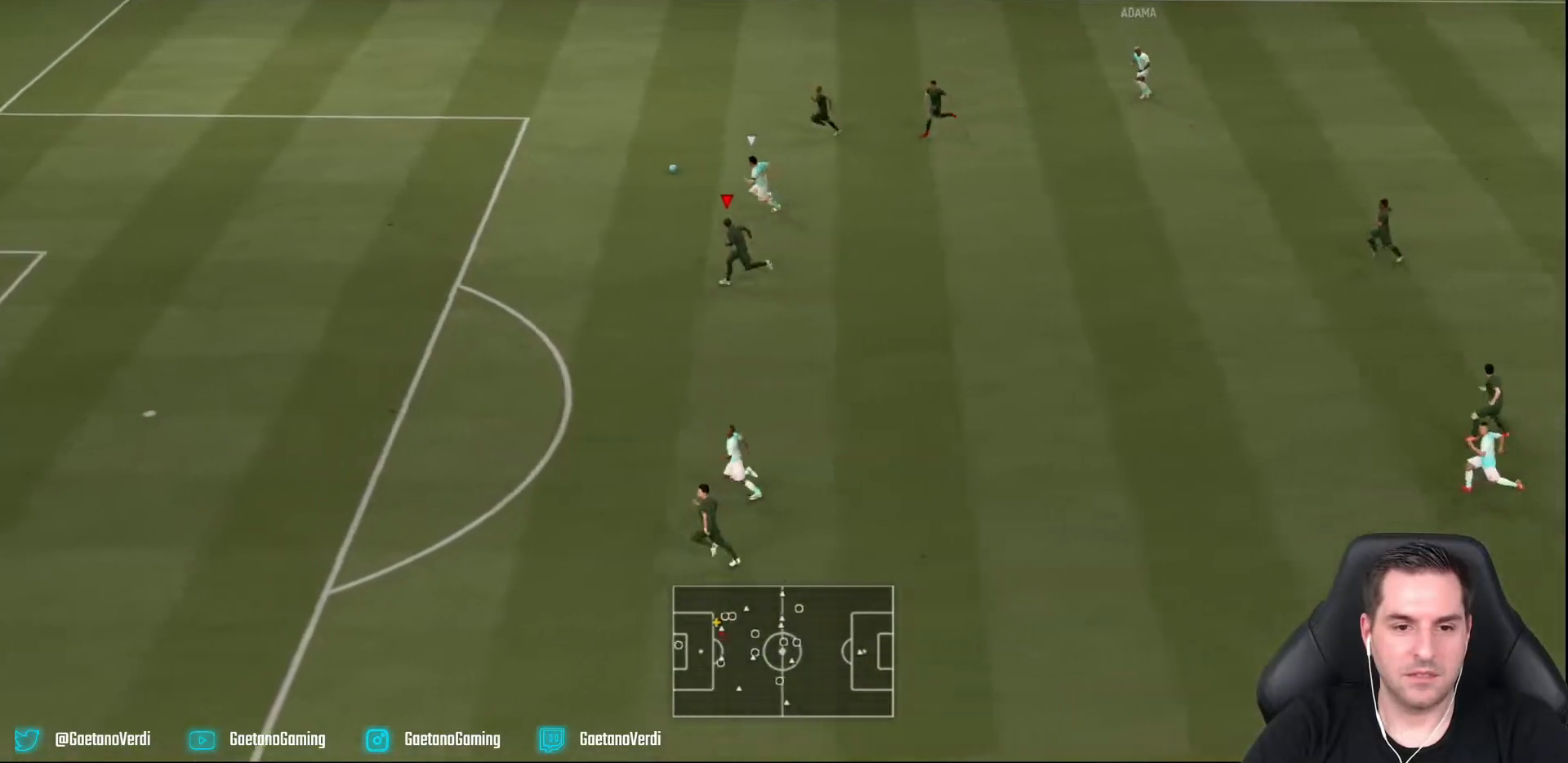
{"buttons": ["R2"], "left_stick": "left", "right_stick": "center", "events": [[33, "L1", "up"]]}
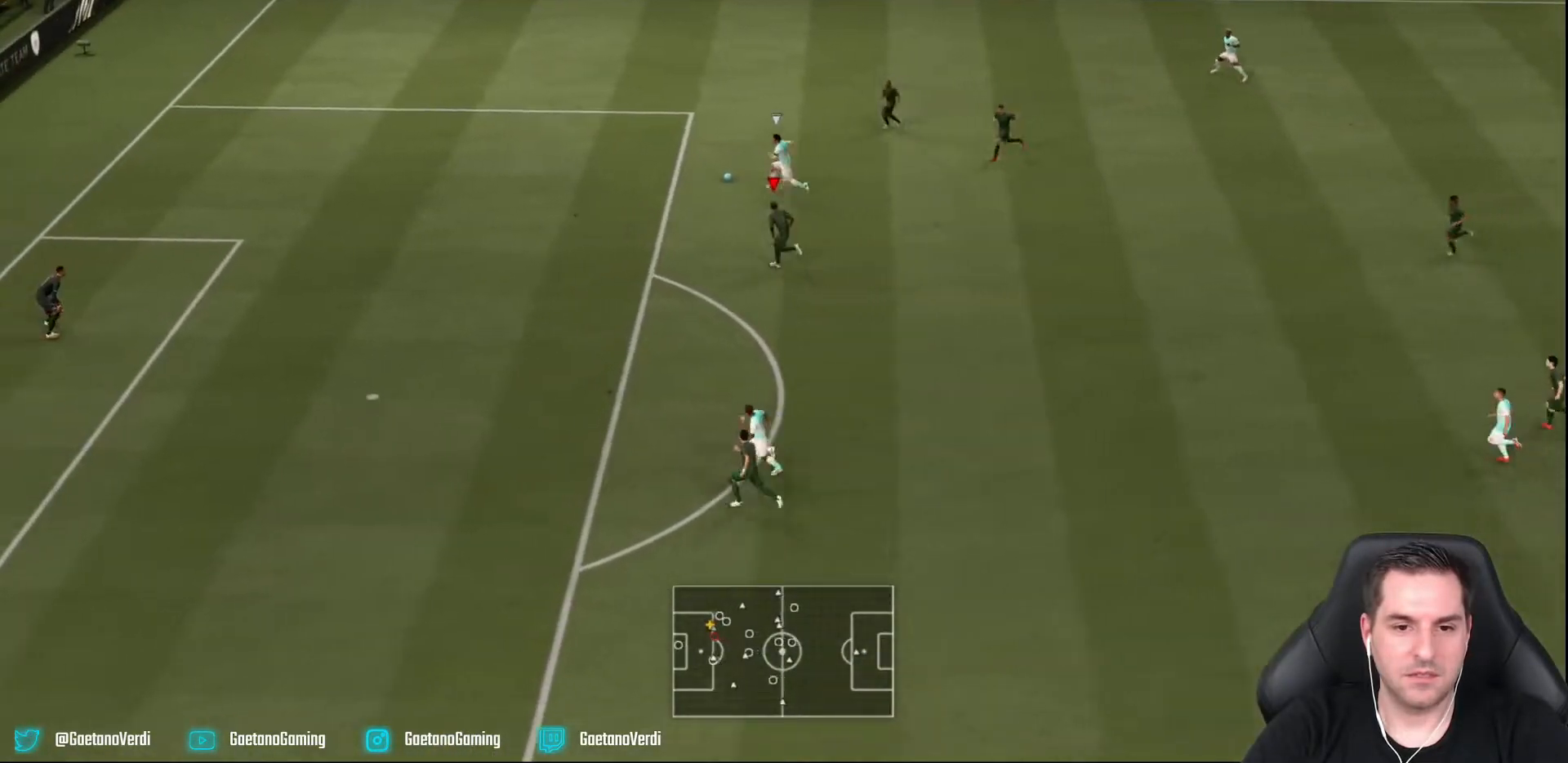
{"buttons": ["R2"], "left_stick": "left", "right_stick": "center", "events": [[300, "right_stick", "up-left"], [383, "right_stick", "center"]]}
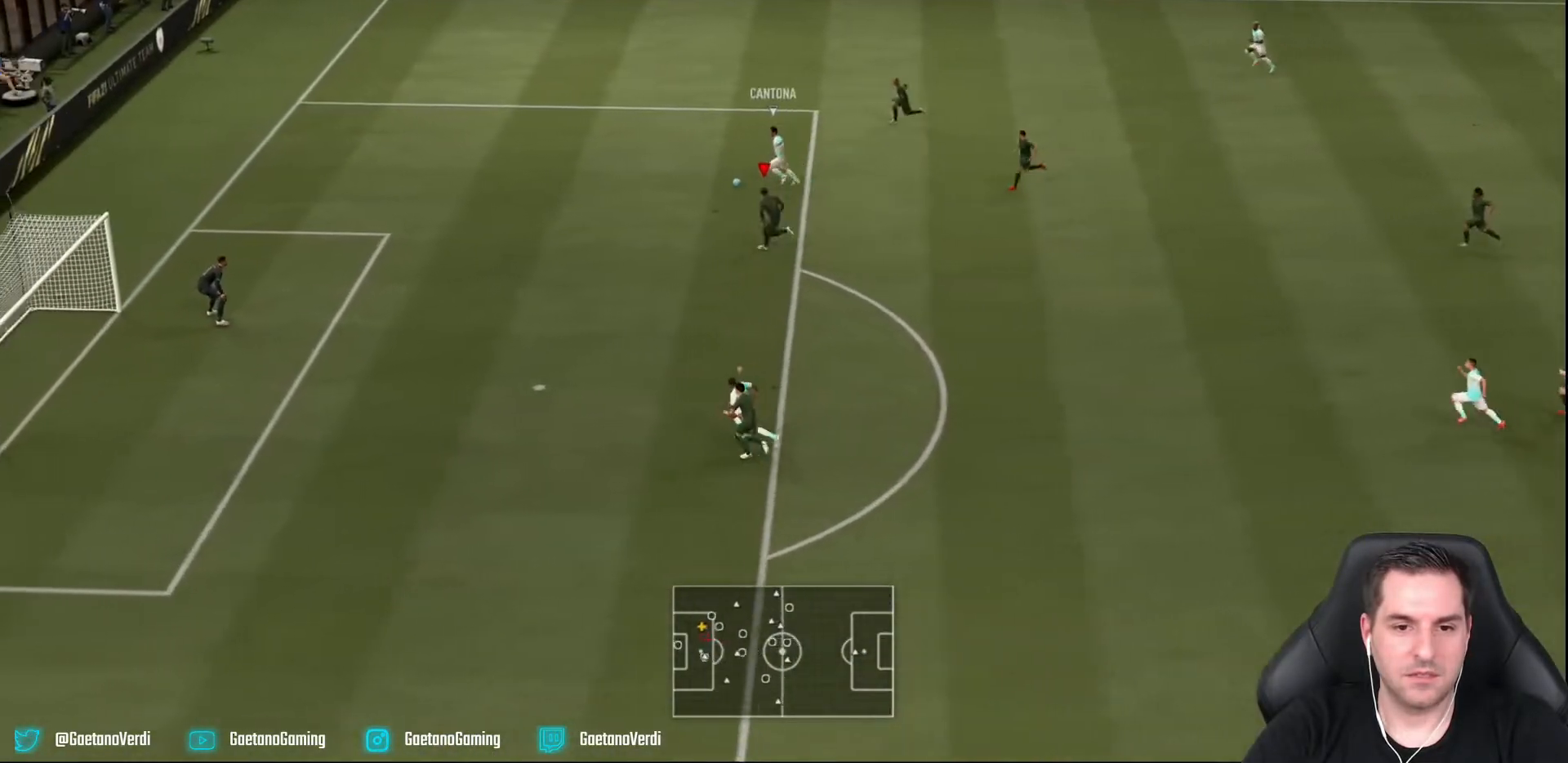
{"buttons": ["R2"], "left_stick": "left", "right_stick": "center", "events": []}
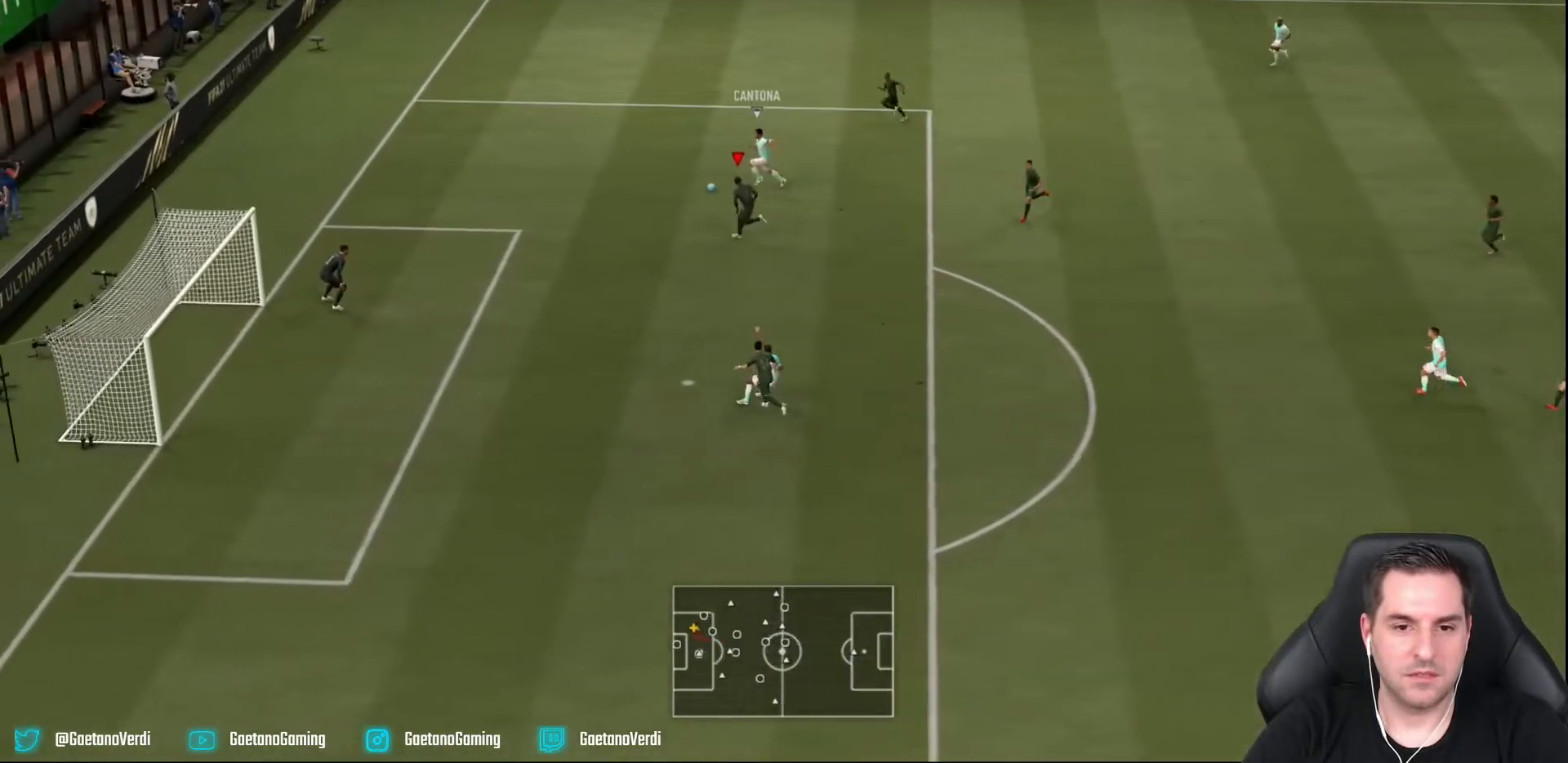
{"buttons": ["L2", "R2"], "left_stick": "down", "right_stick": "center", "events": [[333, "R2", "up"], [383, "left_stick", "center"], [417, "L2", "down"], [467, "R2", "down"], [483, "left_stick", "down"]]}
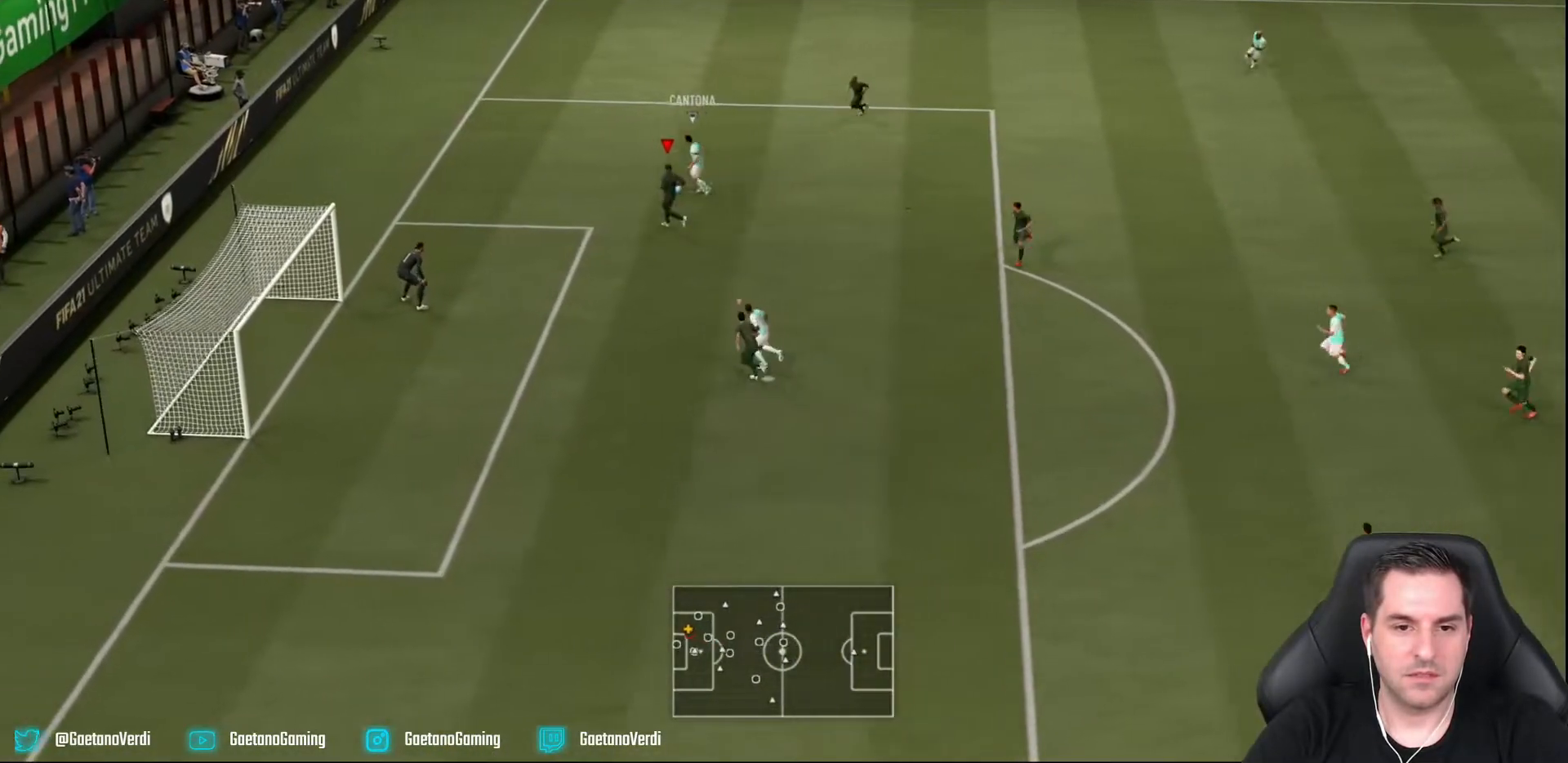
{"buttons": ["L2", "R2"], "left_stick": "down", "right_stick": "center", "events": []}
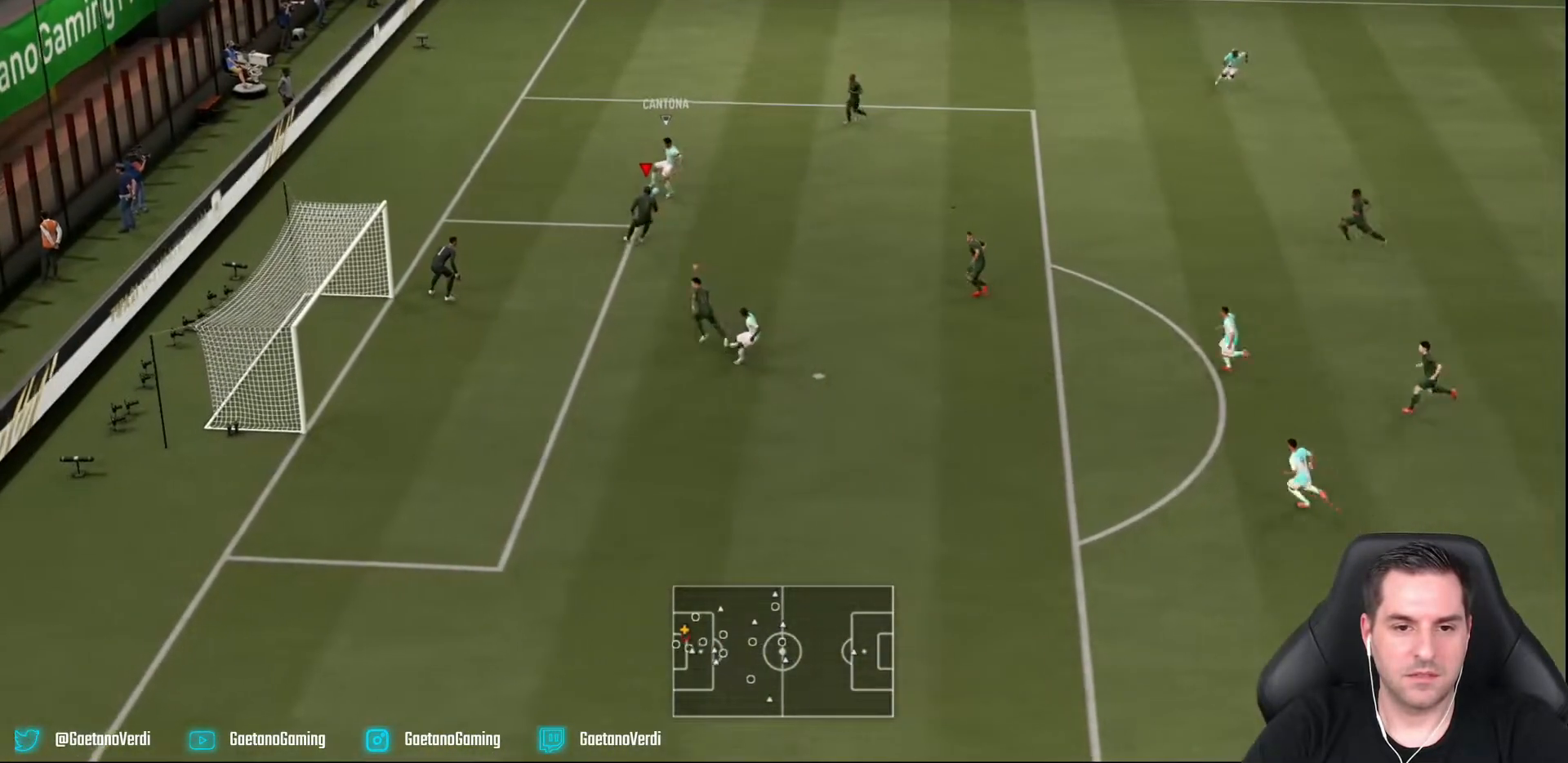
{"buttons": ["L2", "R2"], "left_stick": "up-right", "right_stick": "center", "events": [[83, "left_stick", "down-left"], [183, "left_stick", "left"], [317, "left_stick", "up"], [450, "left_stick", "up-right"]]}
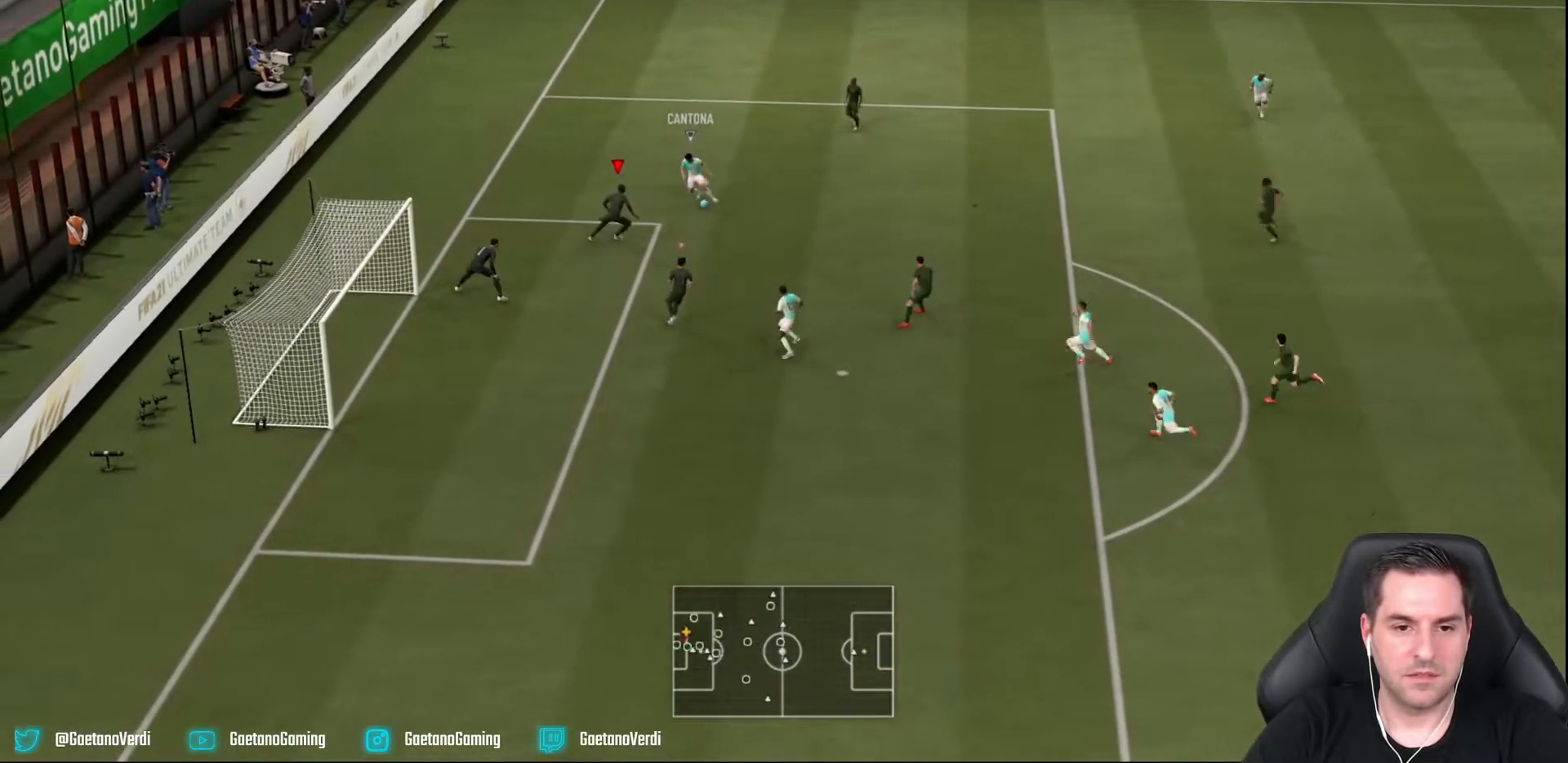
{"buttons": ["L2", "R2"], "left_stick": "down-right", "right_stick": "center", "events": [[83, "left_stick", "right"], [317, "left_stick", "down-right"]]}
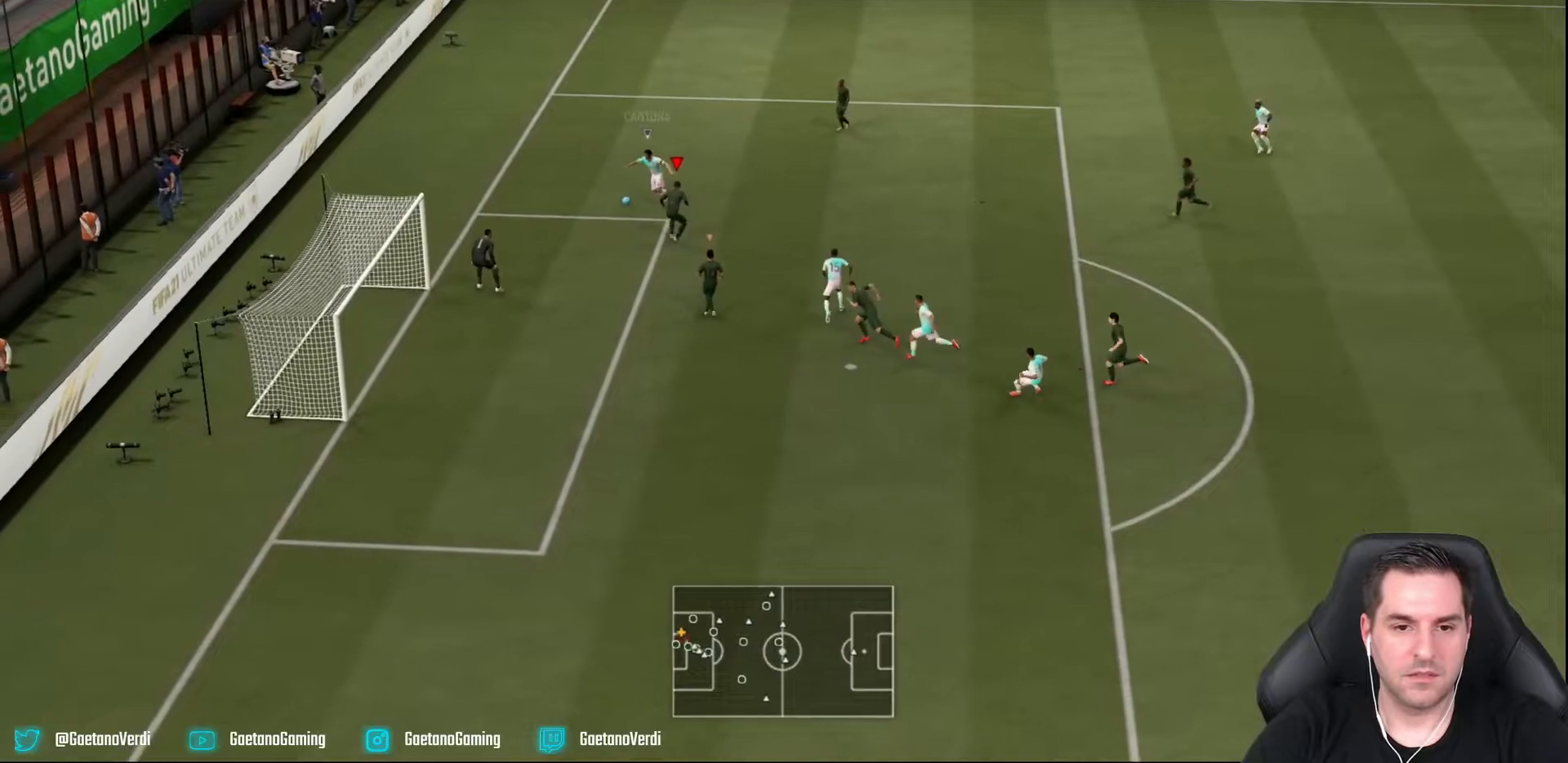
{"buttons": ["L2", "R2"], "left_stick": "left", "right_stick": "center", "events": [[117, "left_stick", "left"]]}
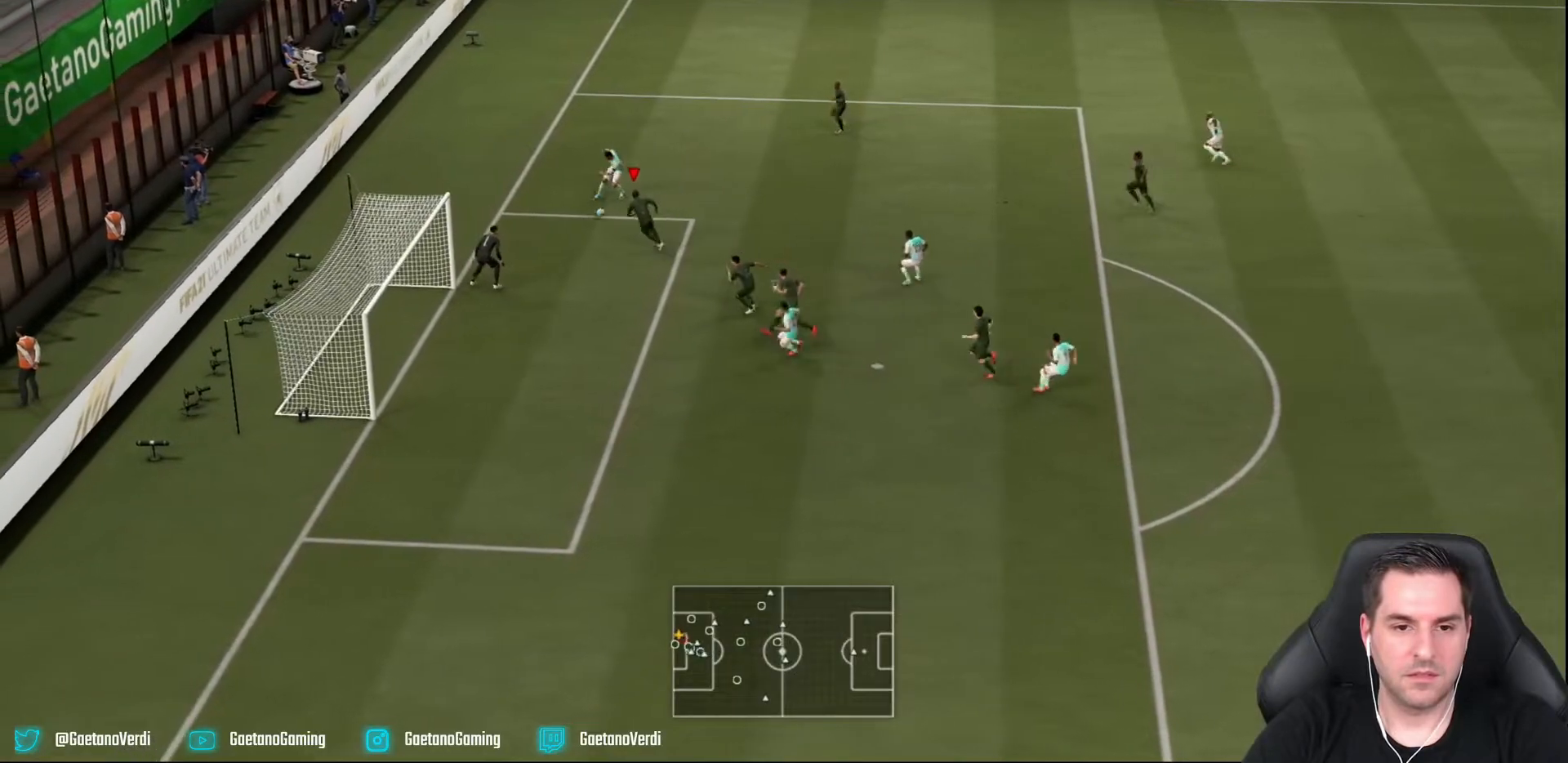
{"buttons": ["L2", "R2"], "left_stick": "up-right", "right_stick": "center", "events": [[333, "left_stick", "up-left"], [500, "left_stick", "up-right"]]}
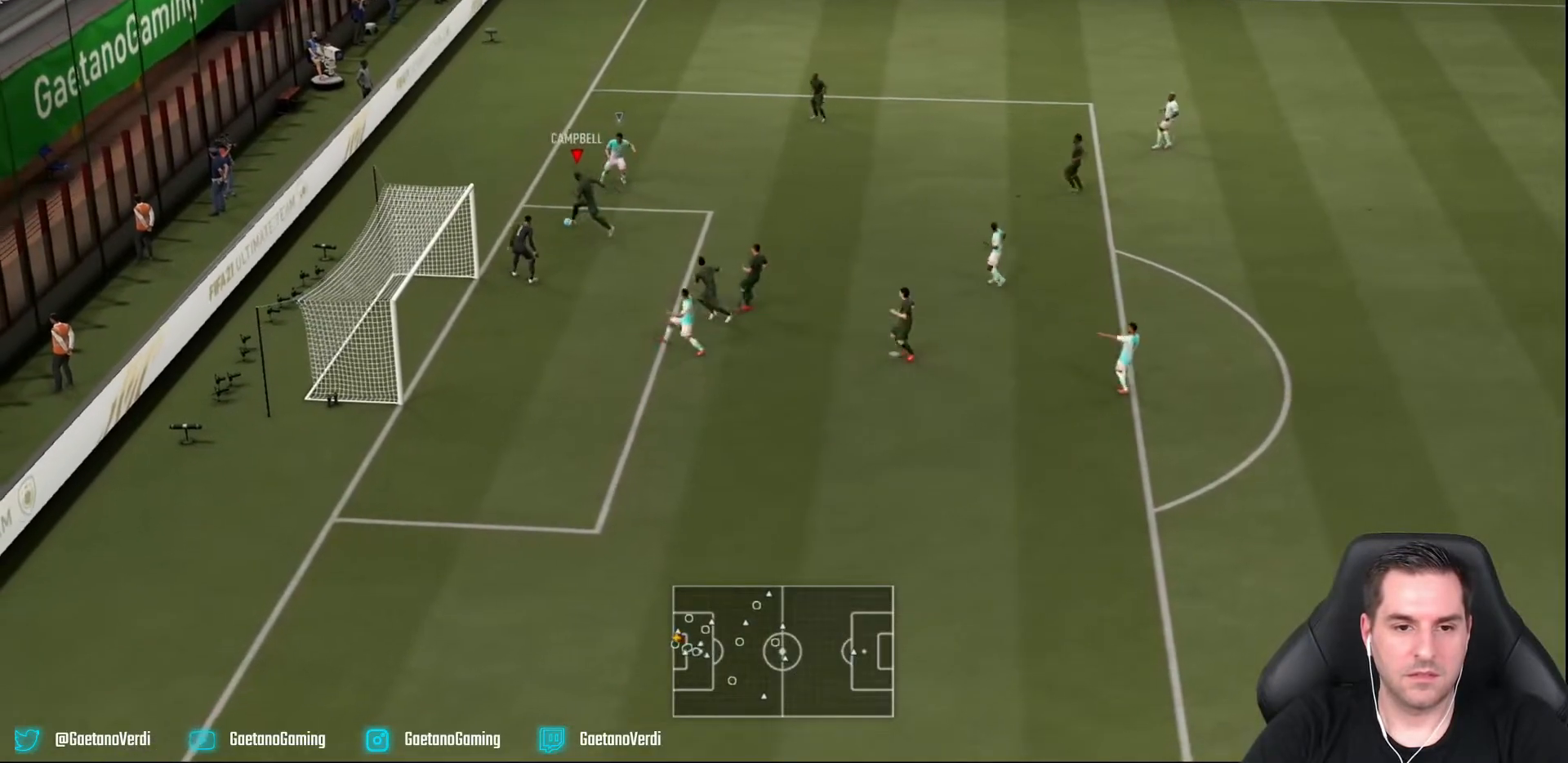
{"buttons": ["L2"], "left_stick": "right", "right_stick": "center", "events": [[250, "R2", "up"], [300, "left_stick", "right"]]}
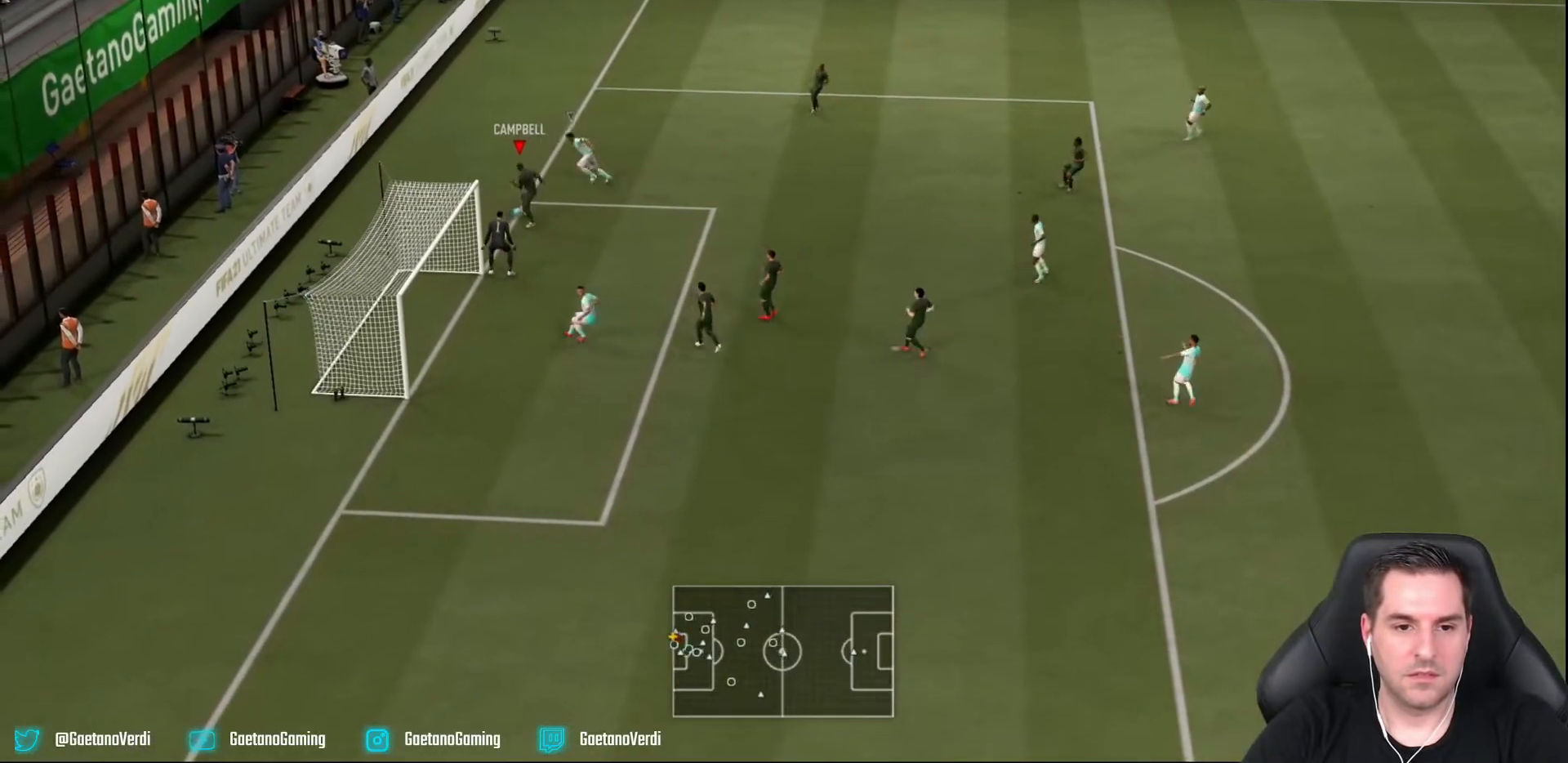
{"buttons": ["L2"], "left_stick": "right", "right_stick": "center", "events": [[117, "CROSS", "down"], [283, "CROSS", "up"]]}
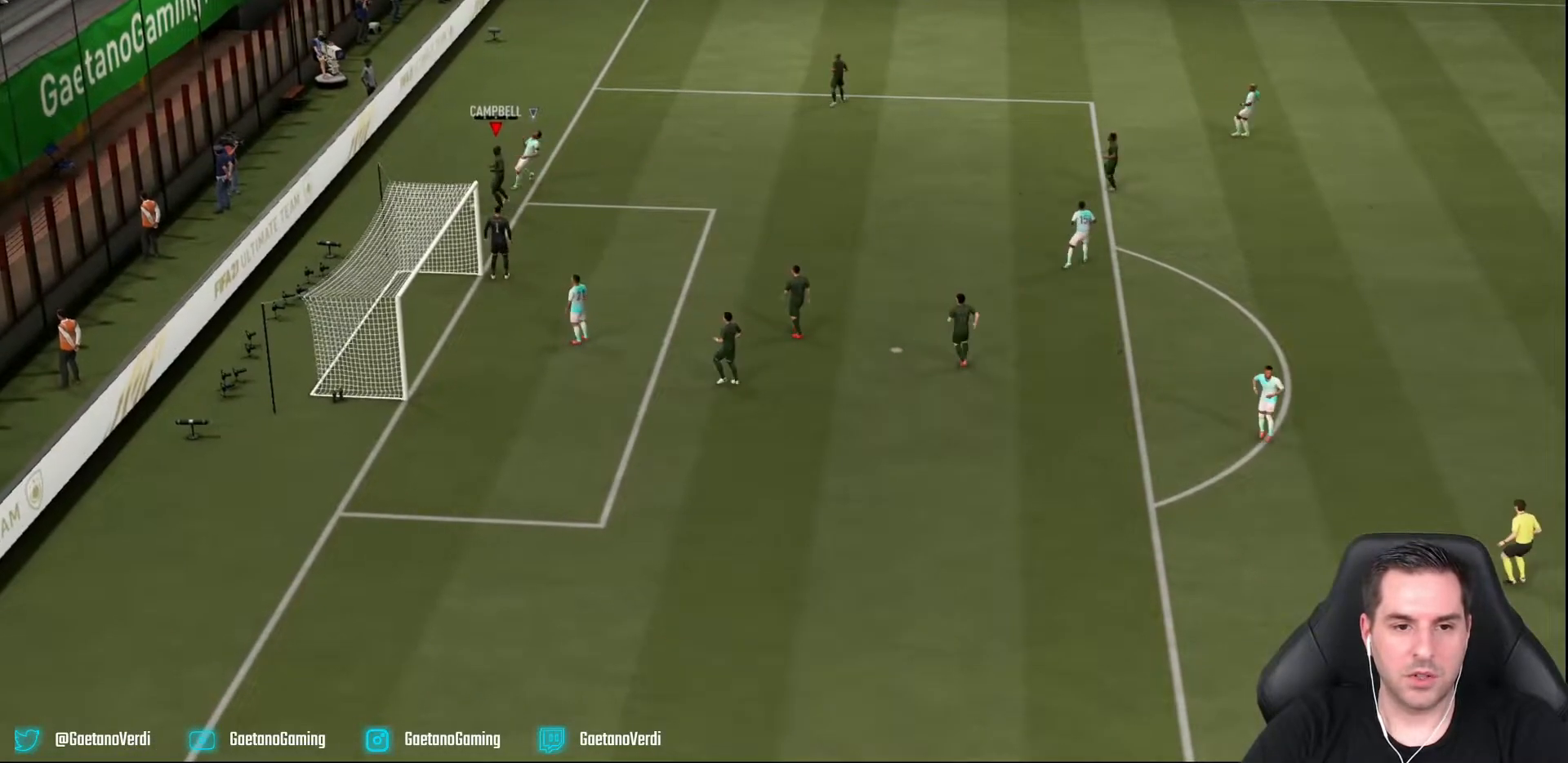
{"buttons": [], "left_stick": "center", "right_stick": "center", "events": [[233, "L2", "up"], [250, "left_stick", "center"]]}
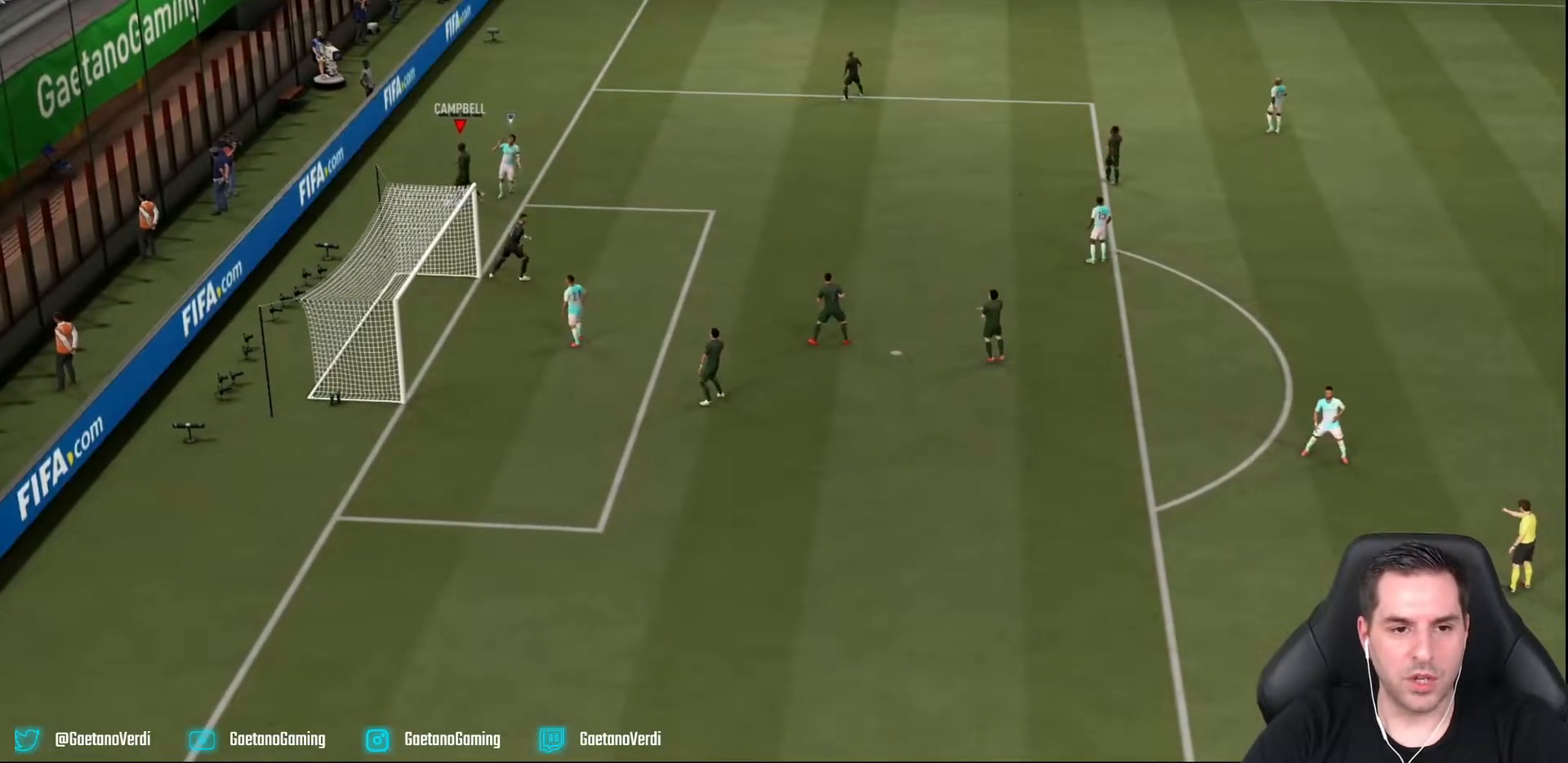
{"buttons": [], "left_stick": "center", "right_stick": "center", "events": []}